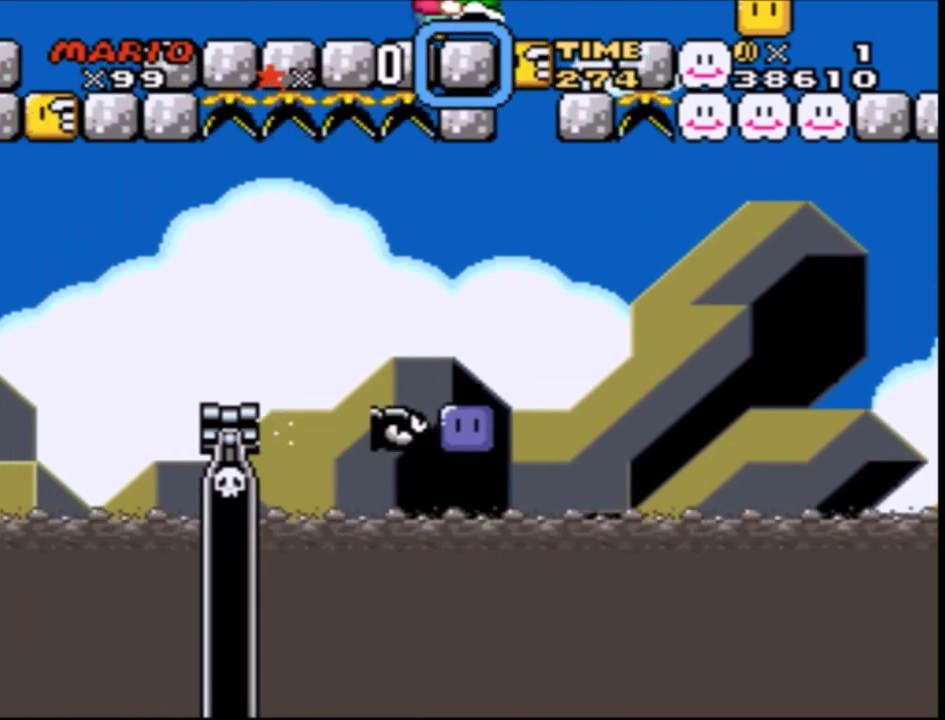
Gameplay with a controller (Nintendo layout); each line is a JSON object with the inputs held at the frame after it. "events" lists button and stick changes between this image and that frame as [ms after this image, input, new state], when the widget could be followed in between. Not read: L3 R3.
{"buttons": ["B", "Y", "DPAD_RIGHT"], "events": [[66, "DPAD_RIGHT", "down"], [333, "B", "down"]]}
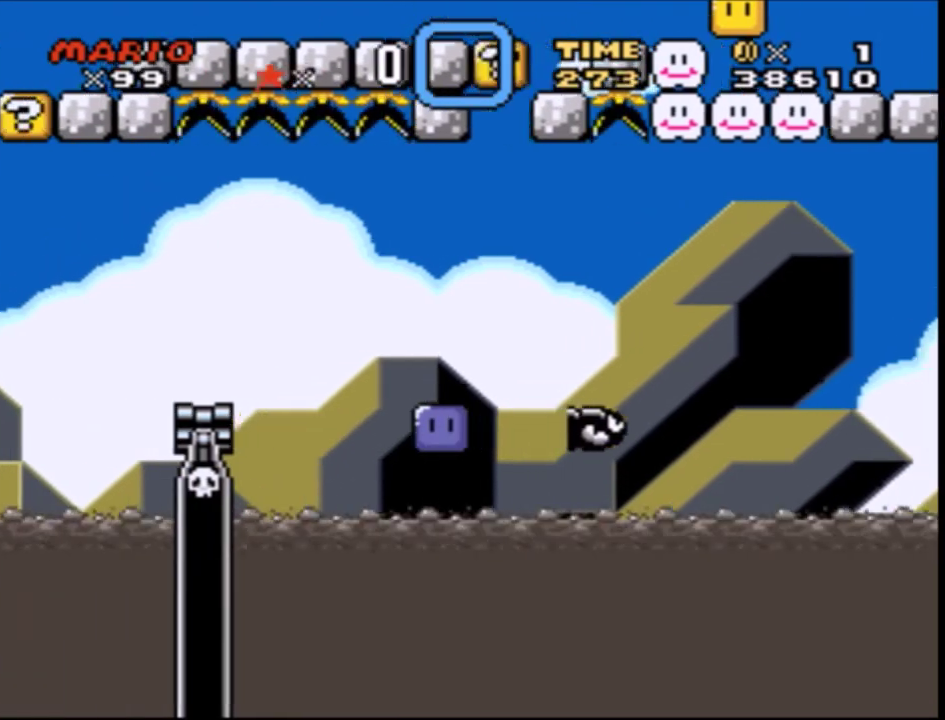
{"buttons": ["Y", "DPAD_RIGHT"], "events": [[334, "B", "up"]]}
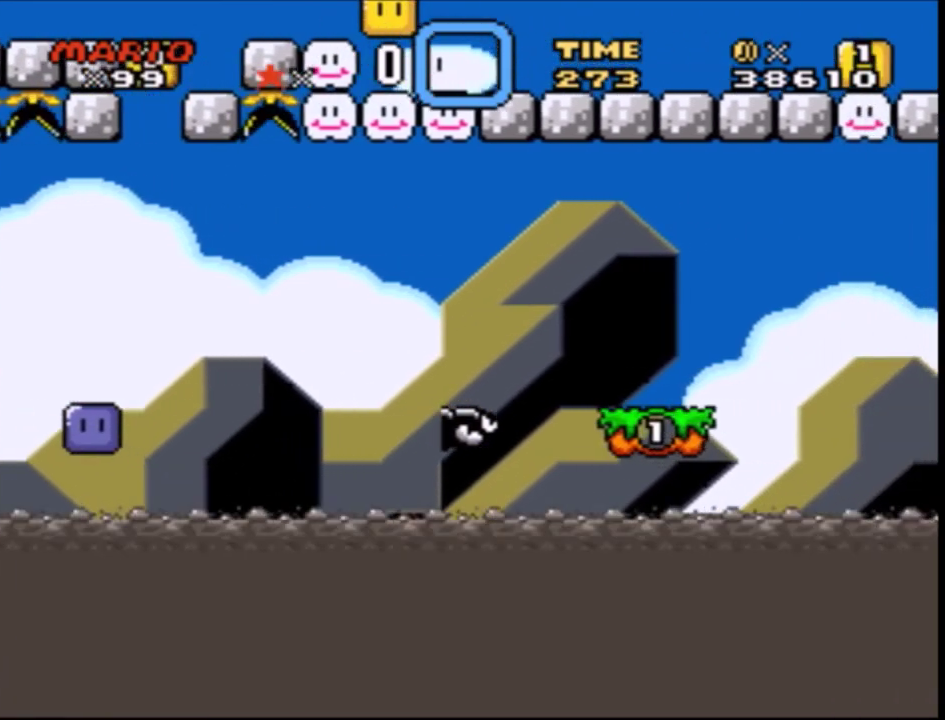
{"buttons": ["B", "Y", "DPAD_RIGHT"], "events": [[500, "B", "down"]]}
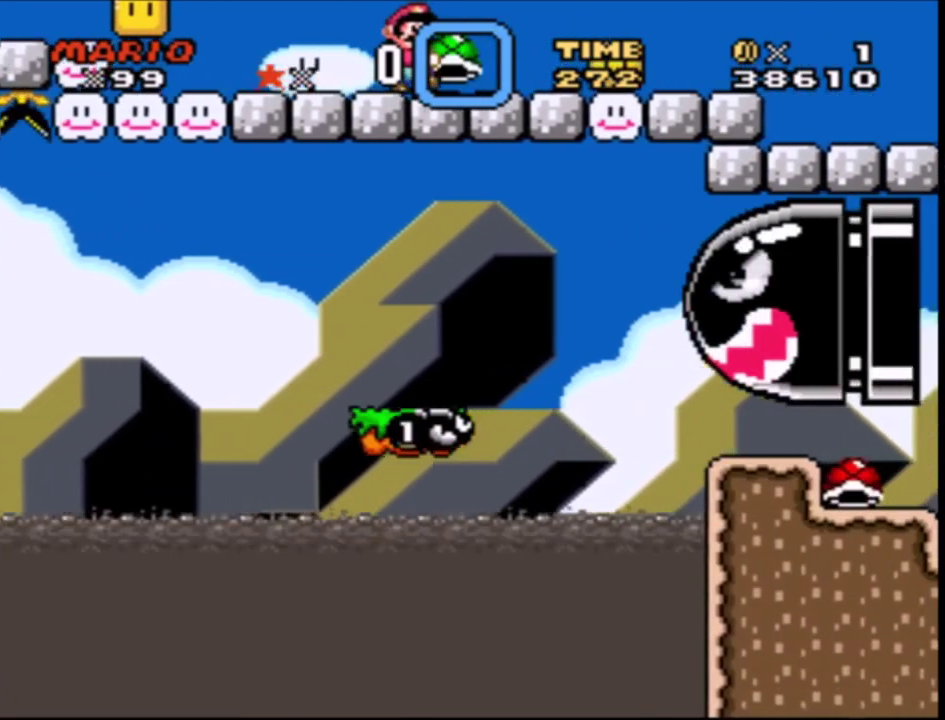
{"buttons": ["Y", "DPAD_RIGHT"], "events": [[200, "B", "up"]]}
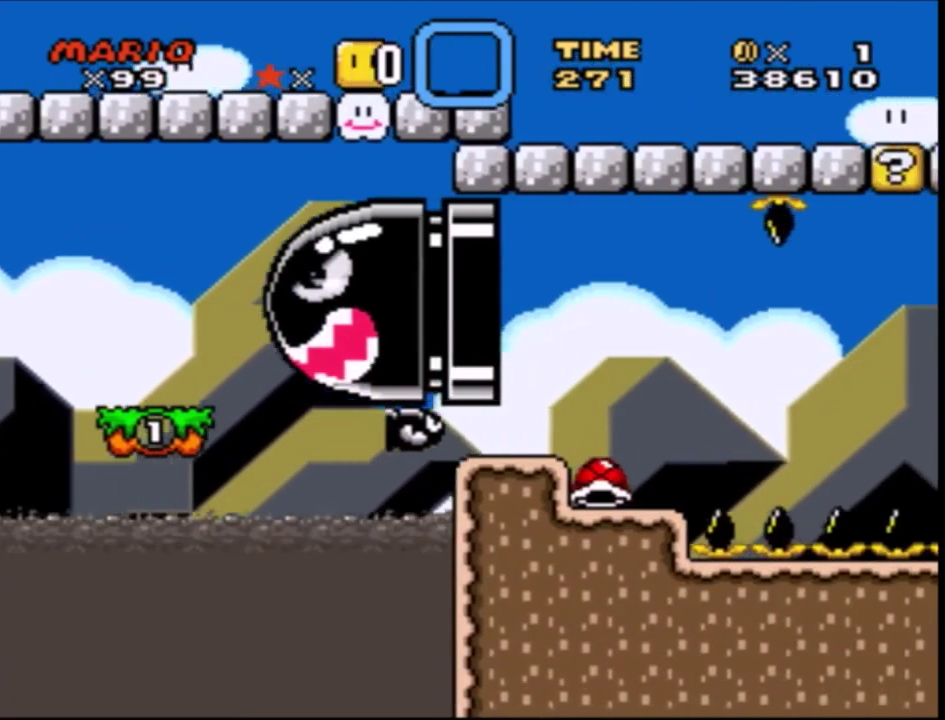
{"buttons": ["Y", "DPAD_RIGHT"], "events": []}
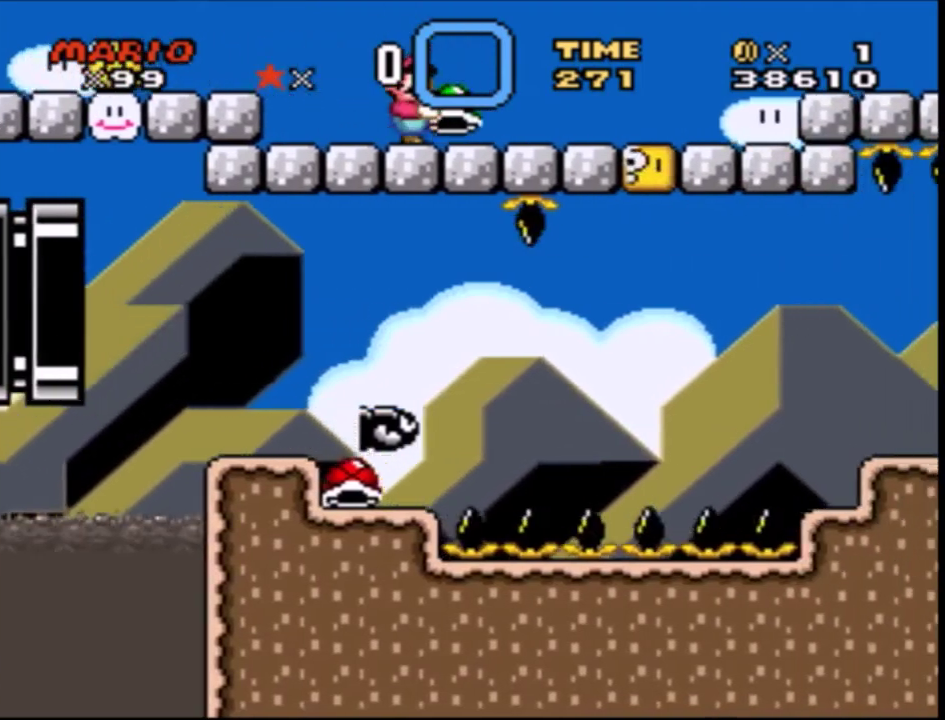
{"buttons": ["Y", "DPAD_RIGHT"], "events": [[367, "B", "down"], [467, "B", "up"]]}
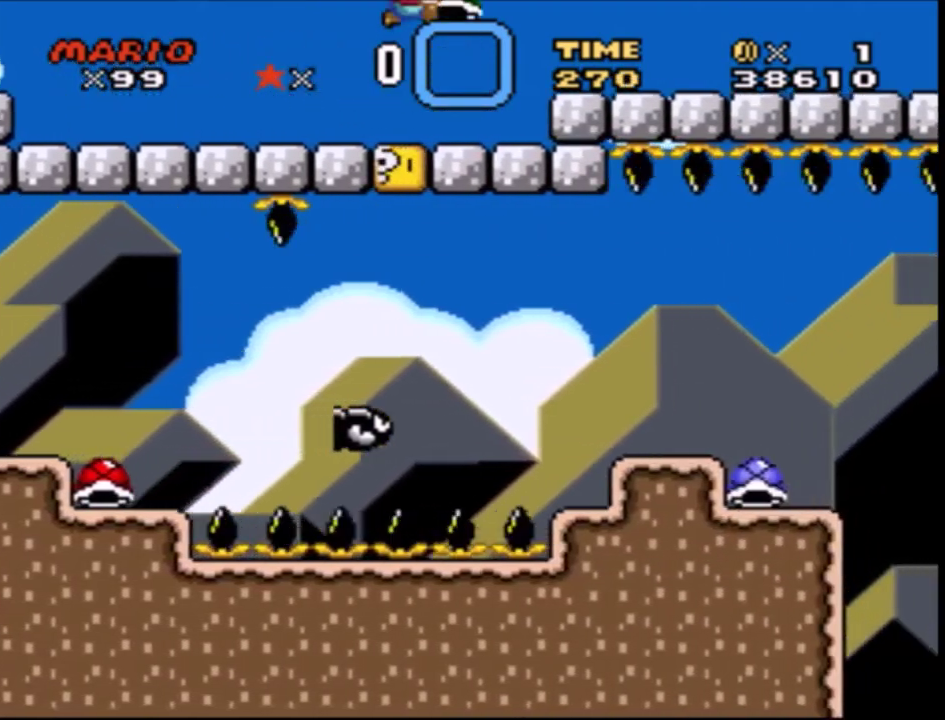
{"buttons": ["Y", "DPAD_RIGHT"], "events": []}
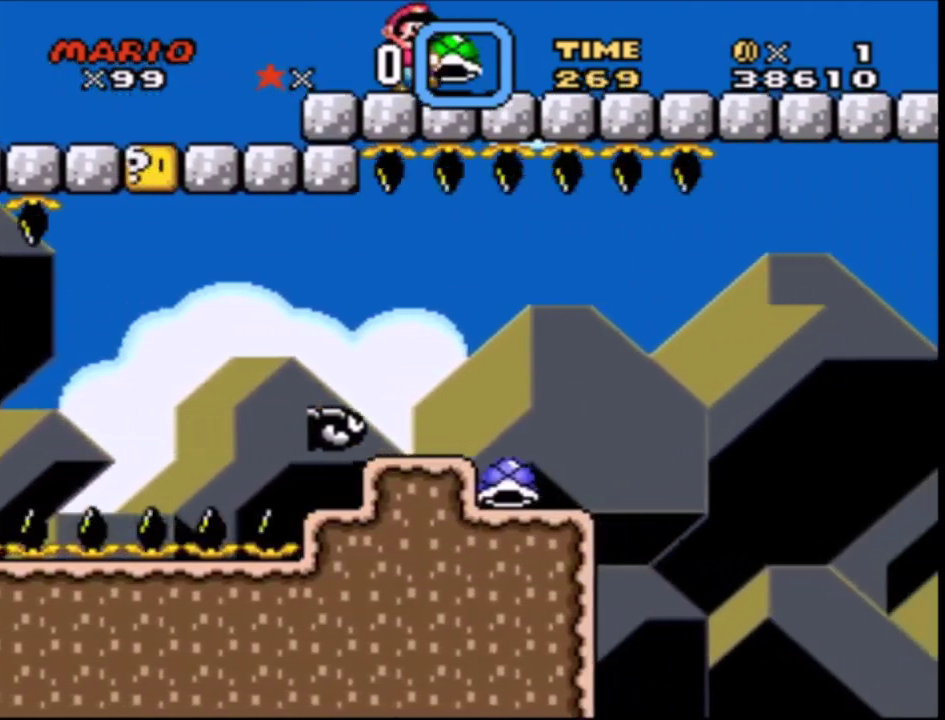
{"buttons": ["Y", "DPAD_RIGHT"], "events": []}
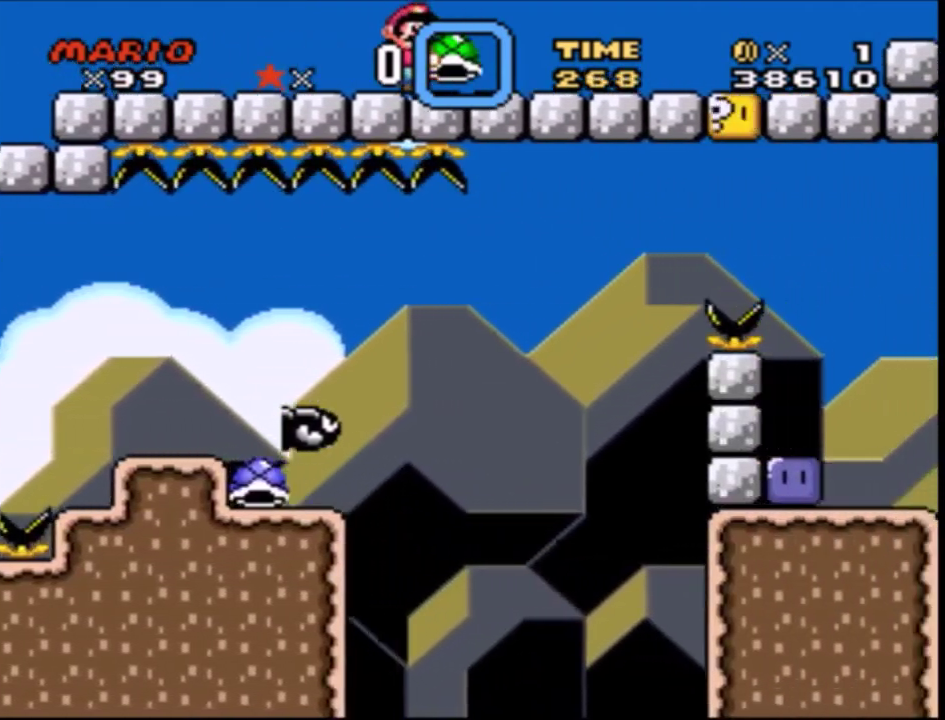
{"buttons": ["B", "Y", "DPAD_RIGHT"], "events": [[467, "B", "down"]]}
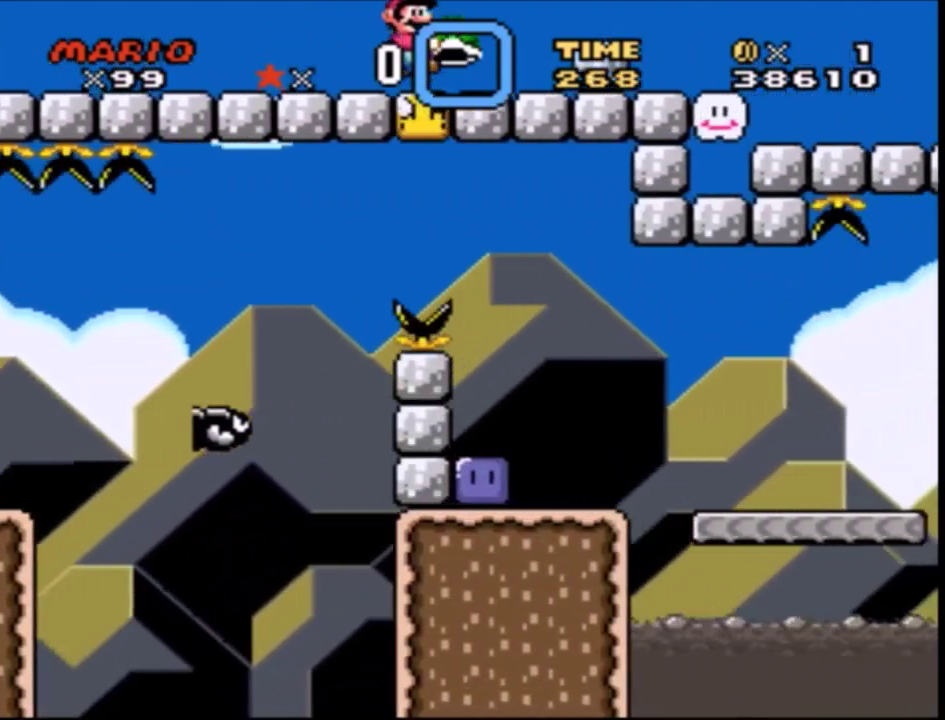
{"buttons": ["Y", "DPAD_RIGHT"], "events": [[134, "B", "up"]]}
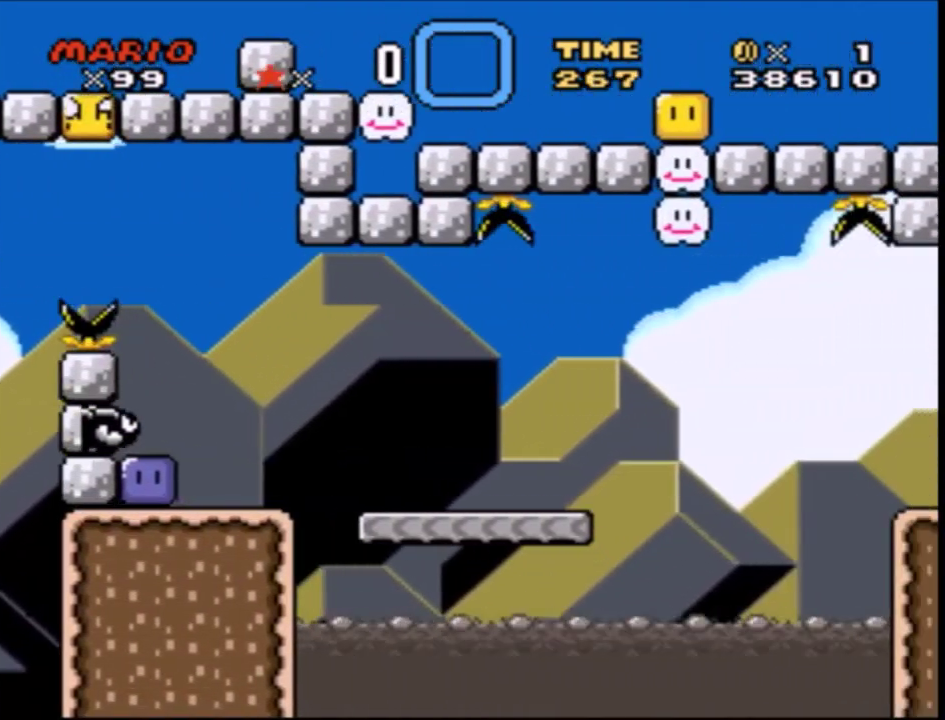
{"buttons": ["Y", "DPAD_RIGHT"], "events": [[267, "B", "down"], [400, "B", "up"]]}
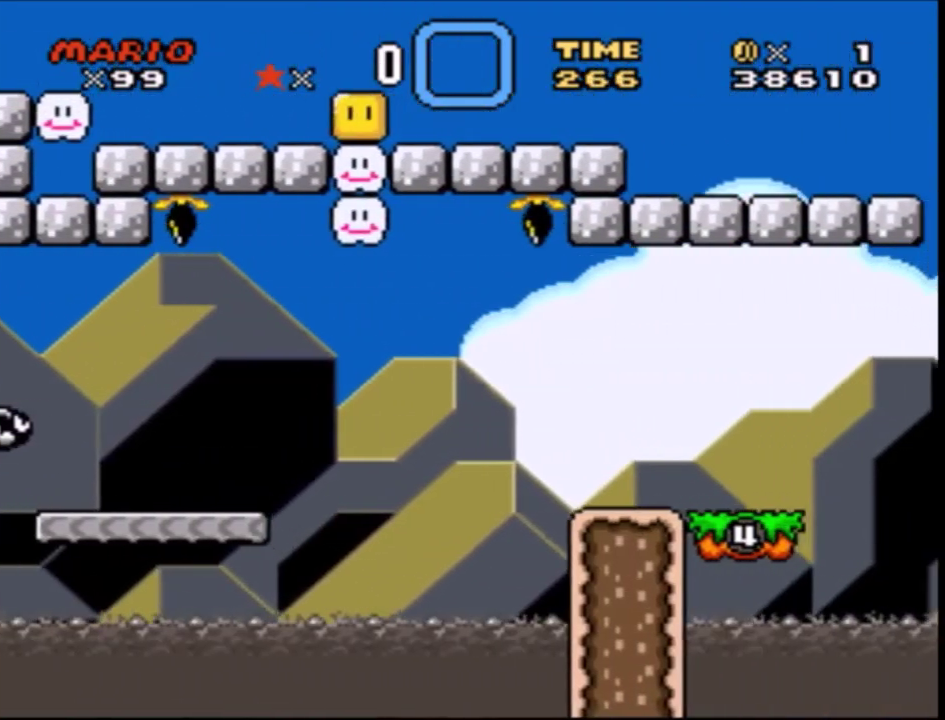
{"buttons": ["Y", "DPAD_RIGHT"], "events": [[267, "DPAD_RIGHT", "up"], [334, "DPAD_LEFT", "down"], [434, "DPAD_LEFT", "up"], [467, "DPAD_RIGHT", "down"]]}
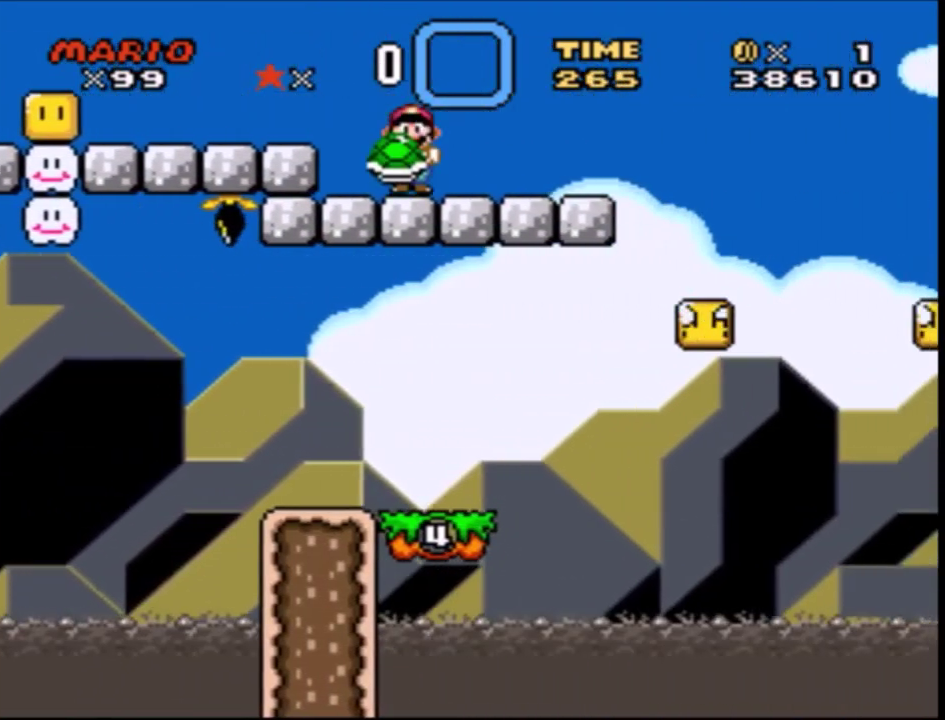
{"buttons": ["B", "Y", "DPAD_RIGHT"], "events": [[133, "DPAD_RIGHT", "up"], [166, "DPAD_LEFT", "down"], [300, "DPAD_LEFT", "up"], [367, "DPAD_RIGHT", "down"], [500, "B", "down"]]}
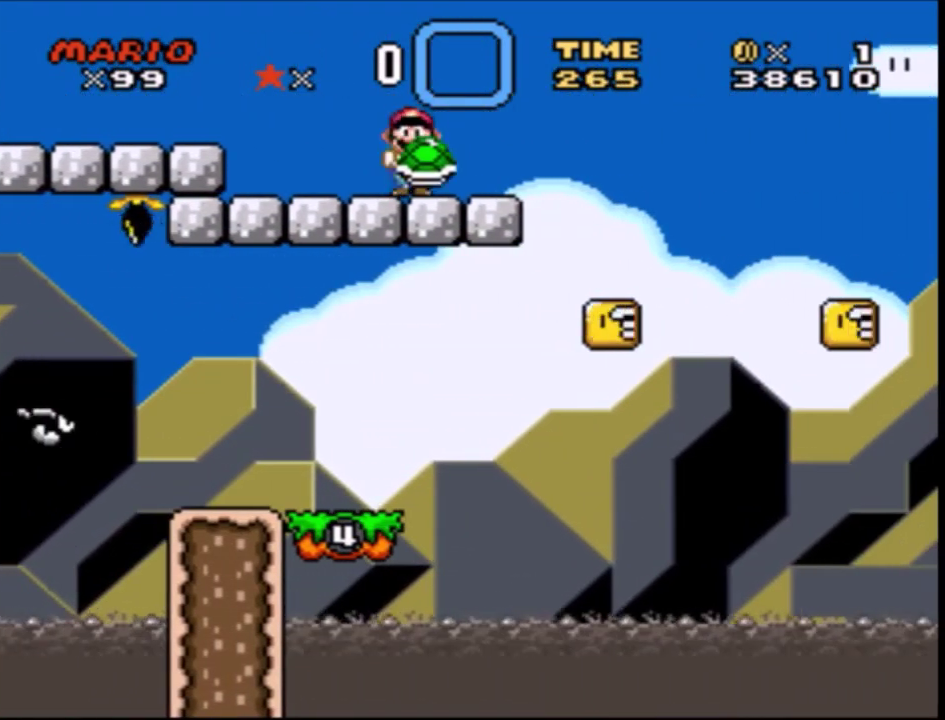
{"buttons": ["Y", "DPAD_LEFT"], "events": [[100, "B", "up"], [334, "DPAD_RIGHT", "up"], [401, "DPAD_LEFT", "down"]]}
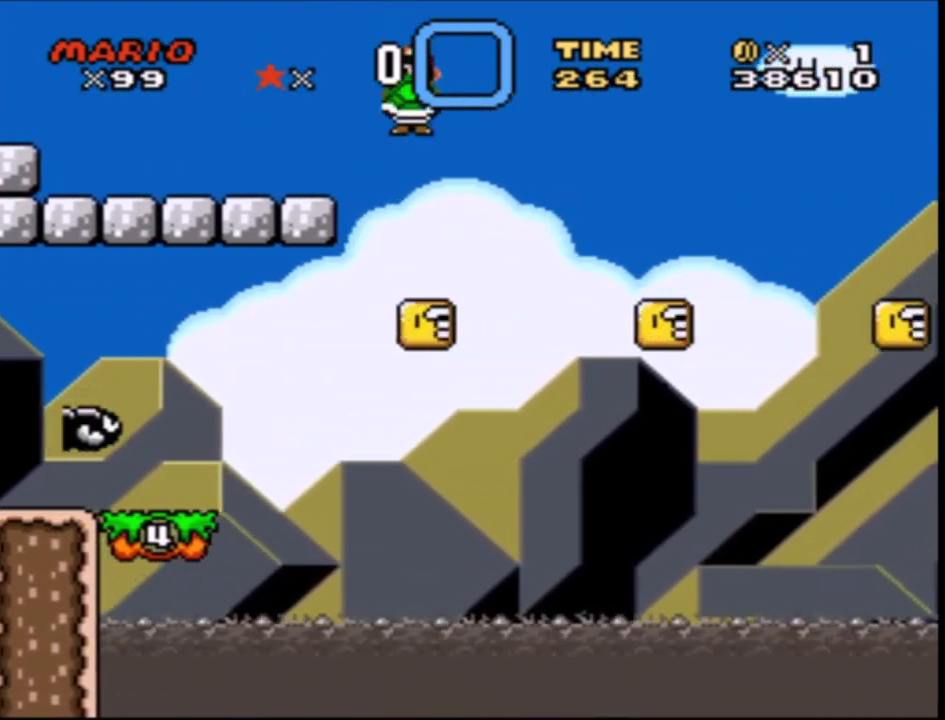
{"buttons": ["Y", "DPAD_RIGHT"], "events": [[66, "DPAD_LEFT", "up"], [133, "DPAD_RIGHT", "down"], [300, "B", "down"], [433, "B", "up"]]}
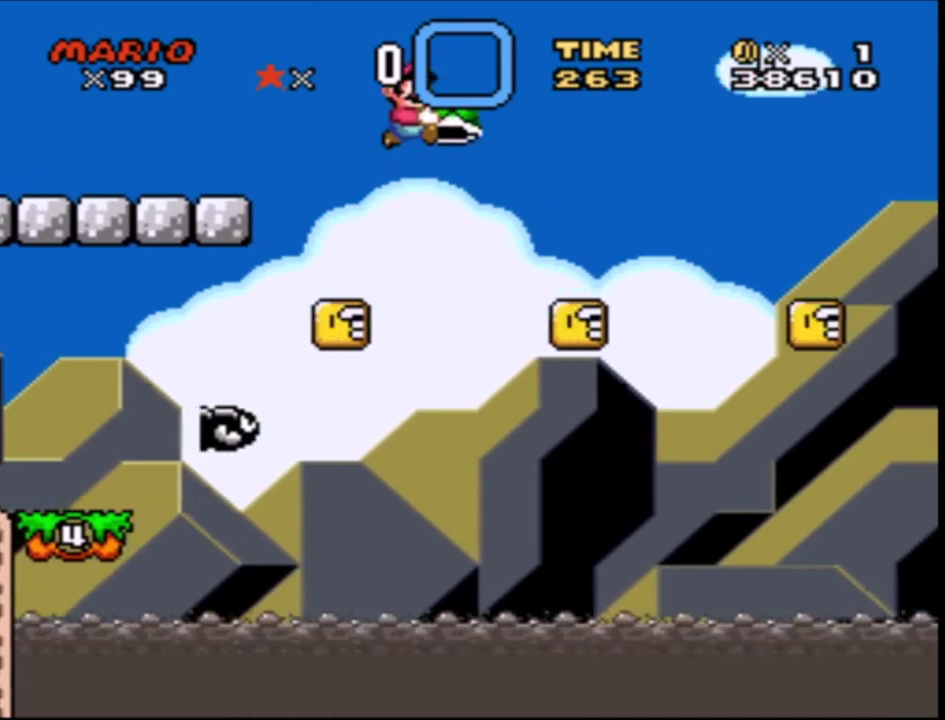
{"buttons": ["B", "Y", "DPAD_RIGHT"], "events": [[100, "DPAD_RIGHT", "up"], [200, "DPAD_LEFT", "down"], [300, "DPAD_UP", "down"], [334, "DPAD_LEFT", "up"], [334, "DPAD_RIGHT", "down"], [367, "DPAD_UP", "up"], [434, "B", "down"]]}
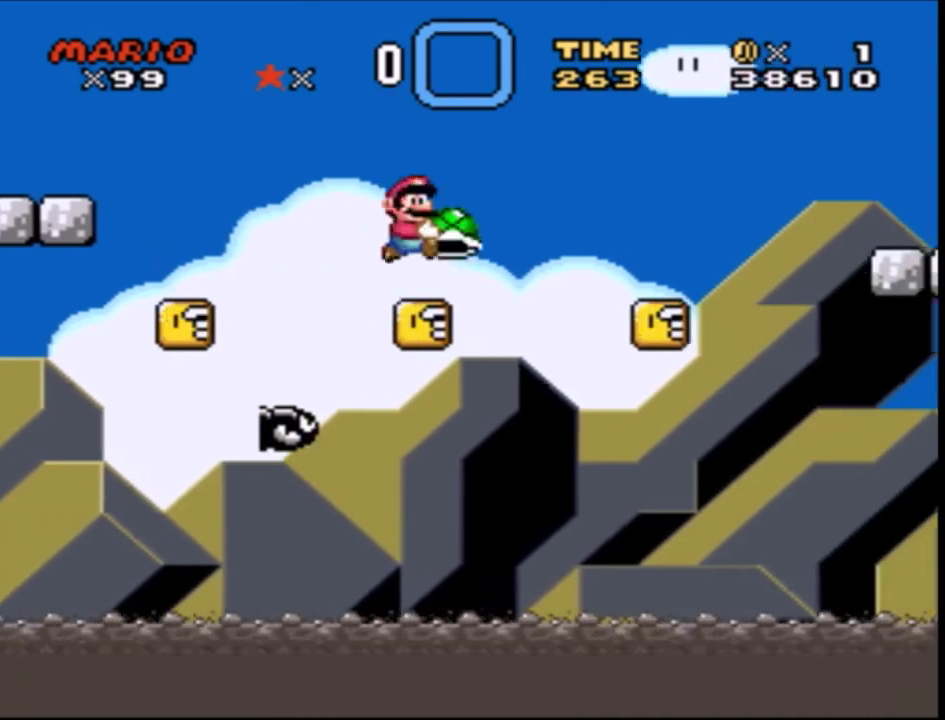
{"buttons": ["Y", "DPAD_RIGHT"], "events": [[66, "B", "up"], [333, "DPAD_RIGHT", "up"], [367, "DPAD_LEFT", "down"], [367, "DPAD_UP", "down"], [433, "DPAD_LEFT", "up"], [467, "DPAD_RIGHT", "down"], [467, "DPAD_UP", "up"]]}
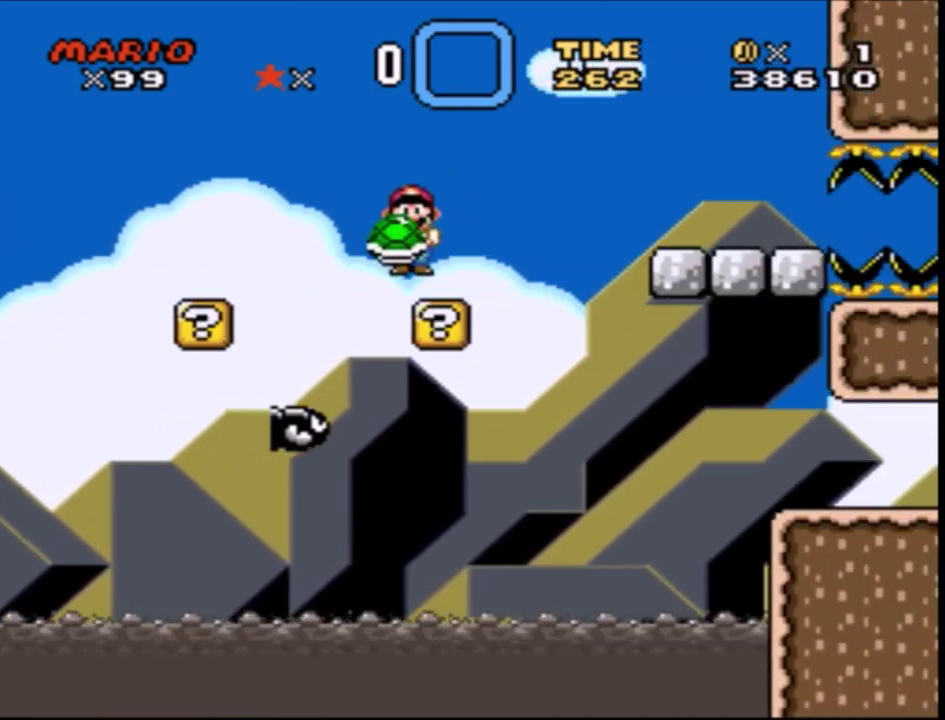
{"buttons": ["Y", "DPAD_RIGHT"], "events": [[67, "B", "down"], [234, "B", "up"]]}
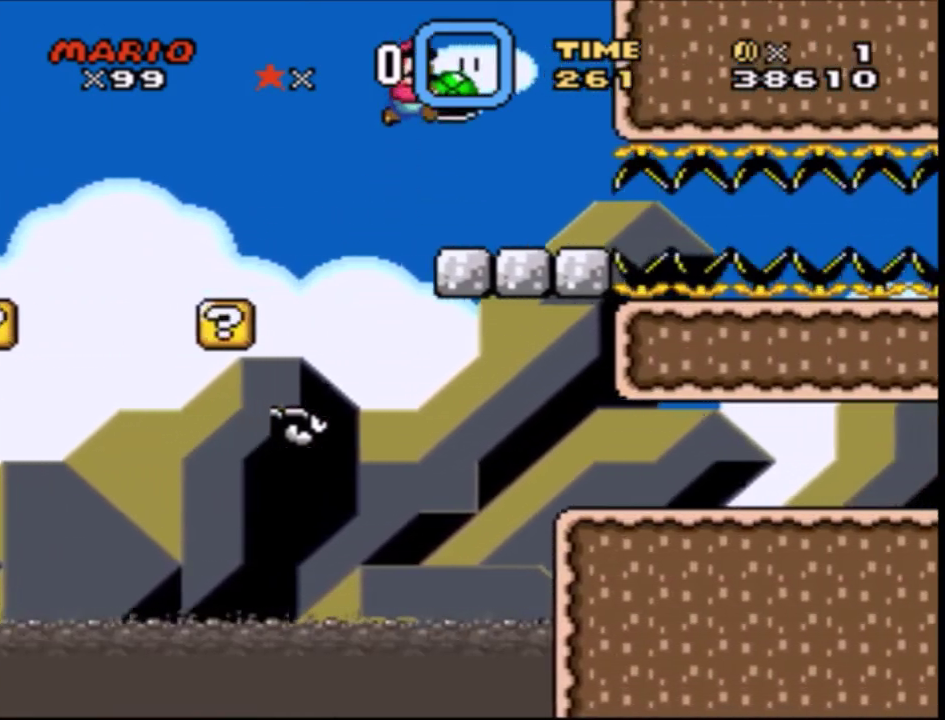
{"buttons": ["Y", "DPAD_RIGHT"], "events": []}
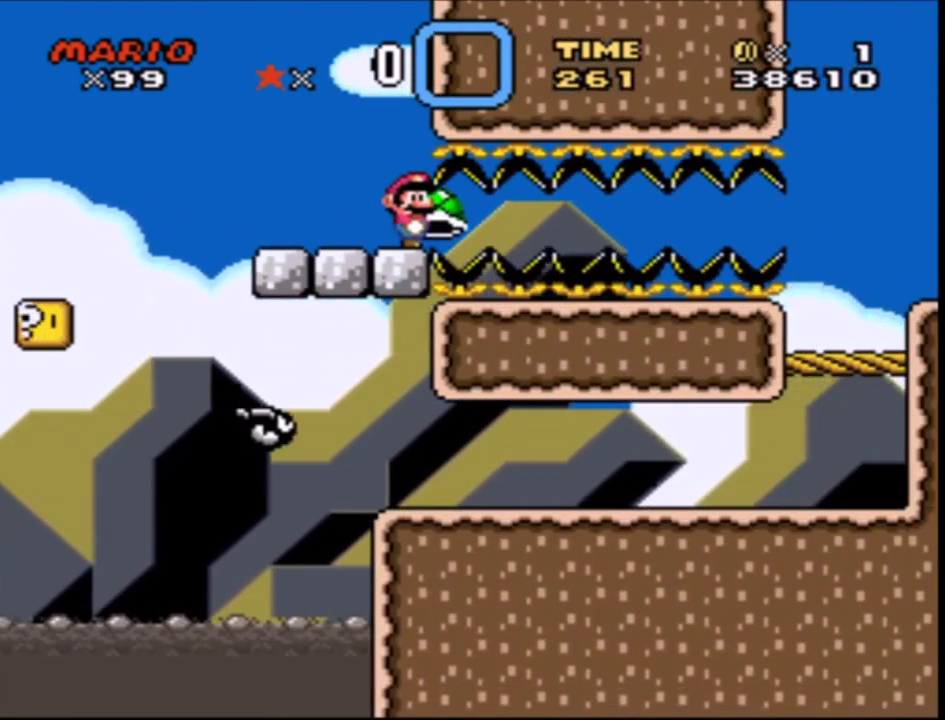
{"buttons": ["Y", "DPAD_RIGHT"], "events": []}
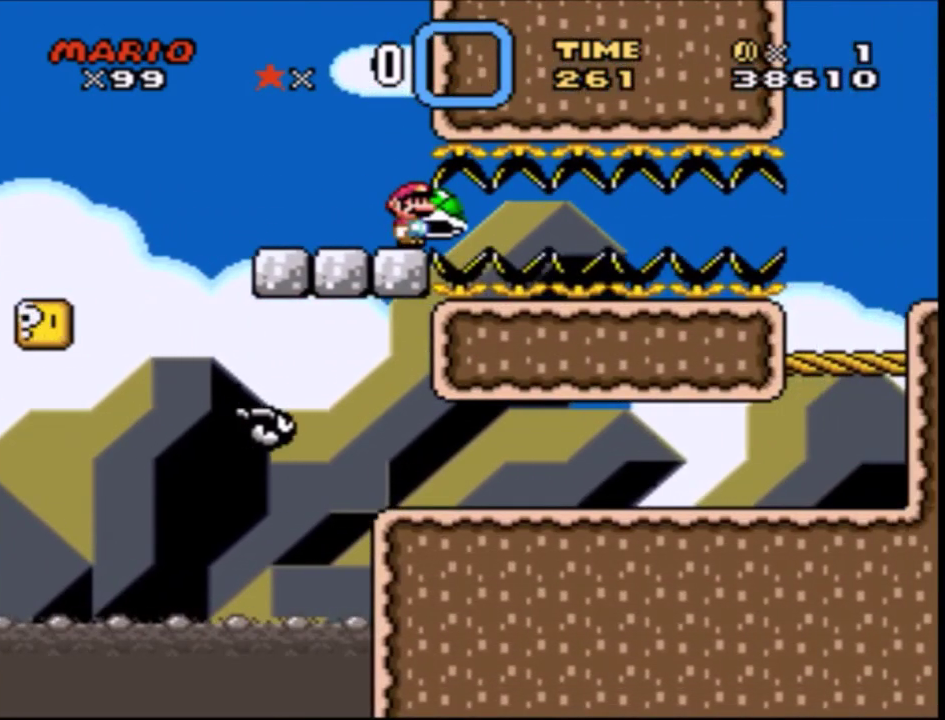
{"buttons": ["Y", "DPAD_RIGHT"], "events": []}
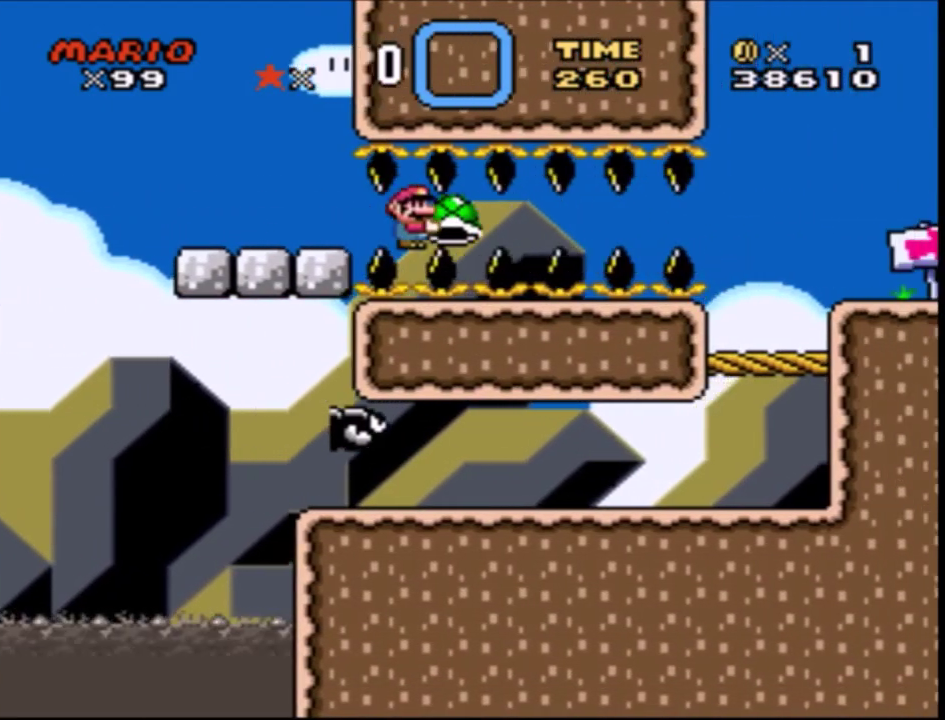
{"buttons": ["Y", "DPAD_RIGHT"], "events": []}
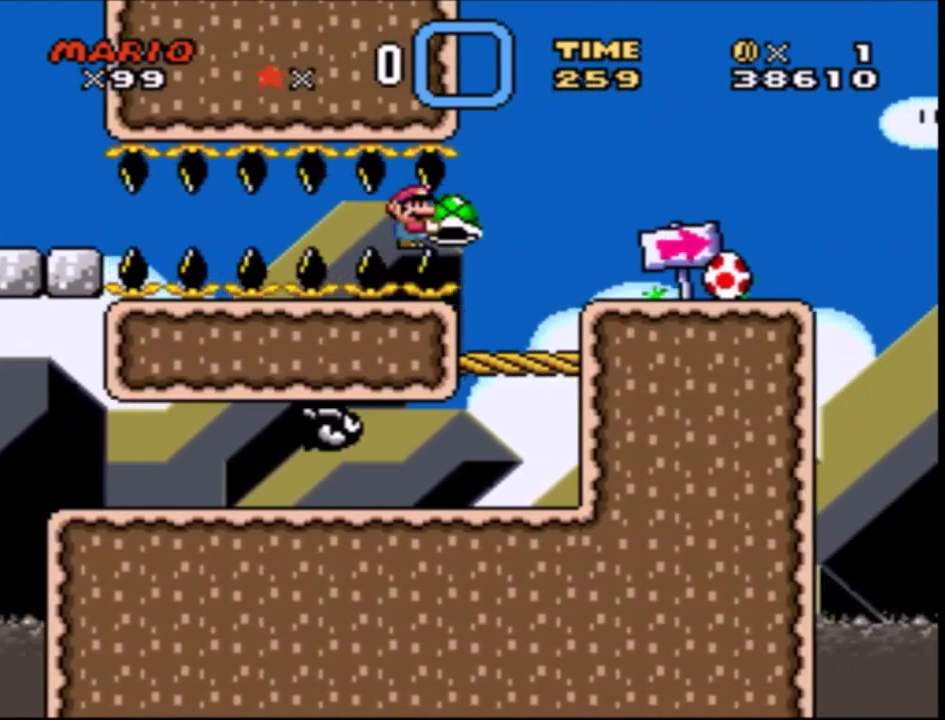
{"buttons": ["B", "Y", "DPAD_RIGHT"], "events": [[400, "B", "down"]]}
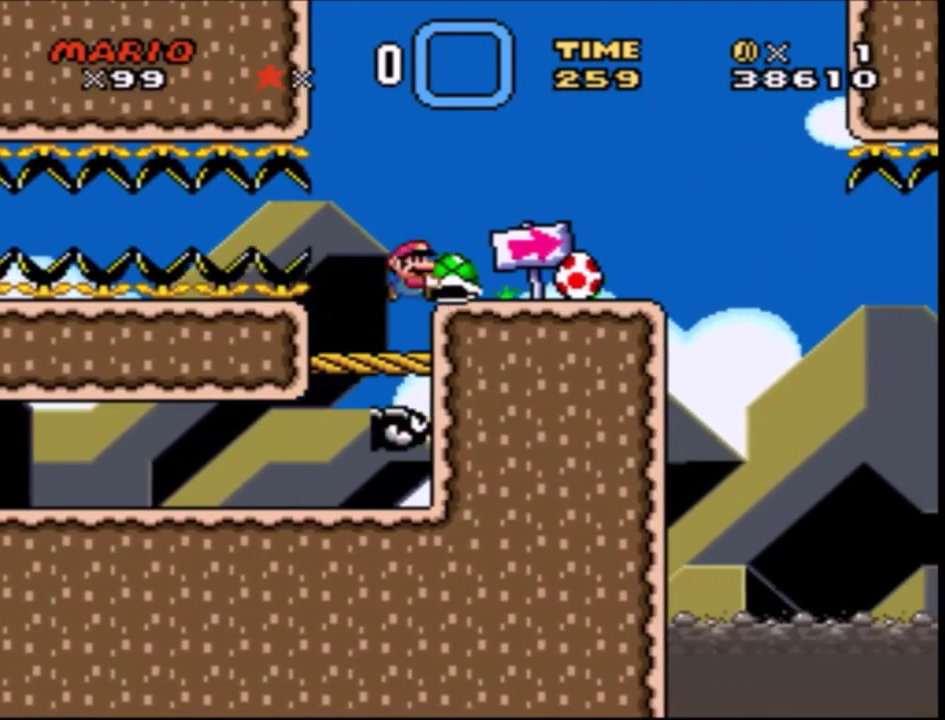
{"buttons": ["B", "Y", "DPAD_RIGHT"], "events": [[34, "B", "up"], [467, "B", "down"]]}
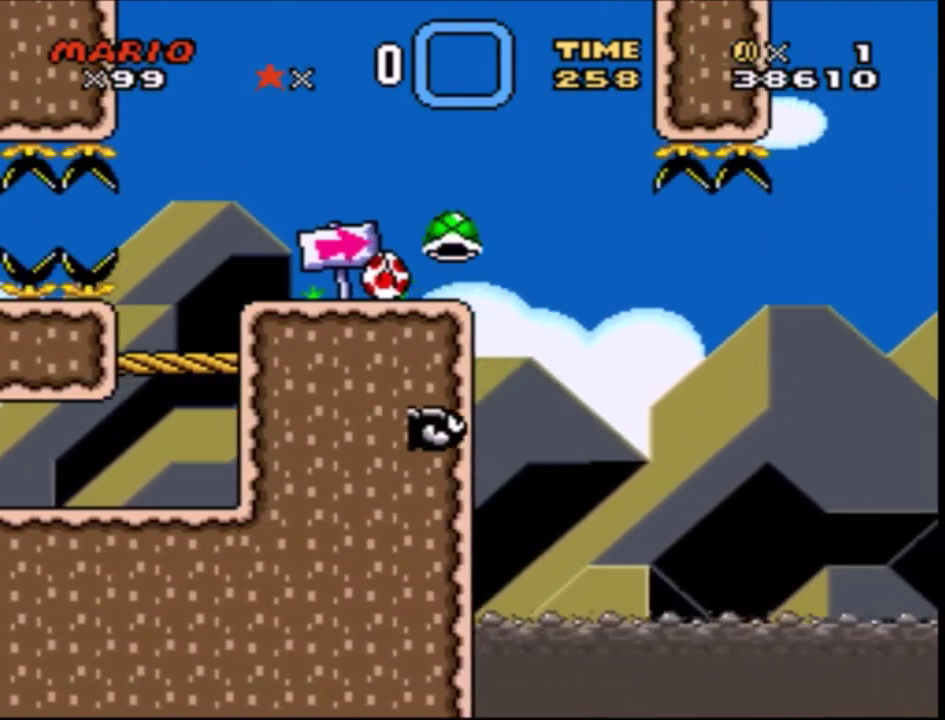
{"buttons": ["Y", "DPAD_RIGHT"], "events": [[33, "B", "up"], [33, "DPAD_RIGHT", "up"], [367, "DPAD_LEFT", "down"], [367, "DPAD_UP", "down"], [433, "DPAD_LEFT", "up"], [433, "DPAD_RIGHT", "down"], [467, "DPAD_UP", "up"]]}
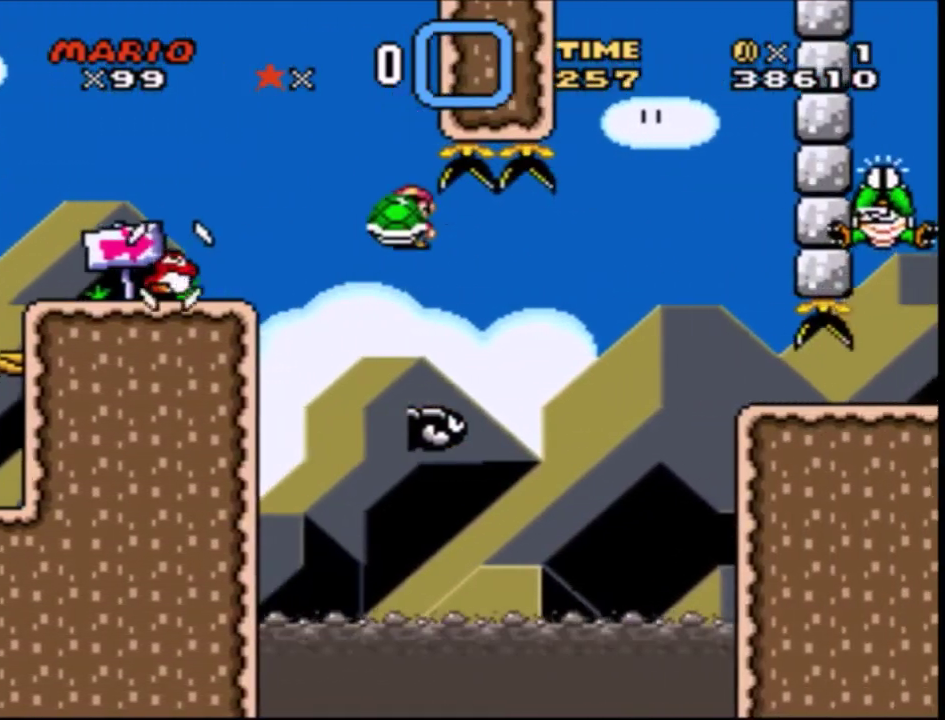
{"buttons": ["Y"], "events": [[34, "B", "down"], [367, "B", "up"], [467, "DPAD_RIGHT", "up"]]}
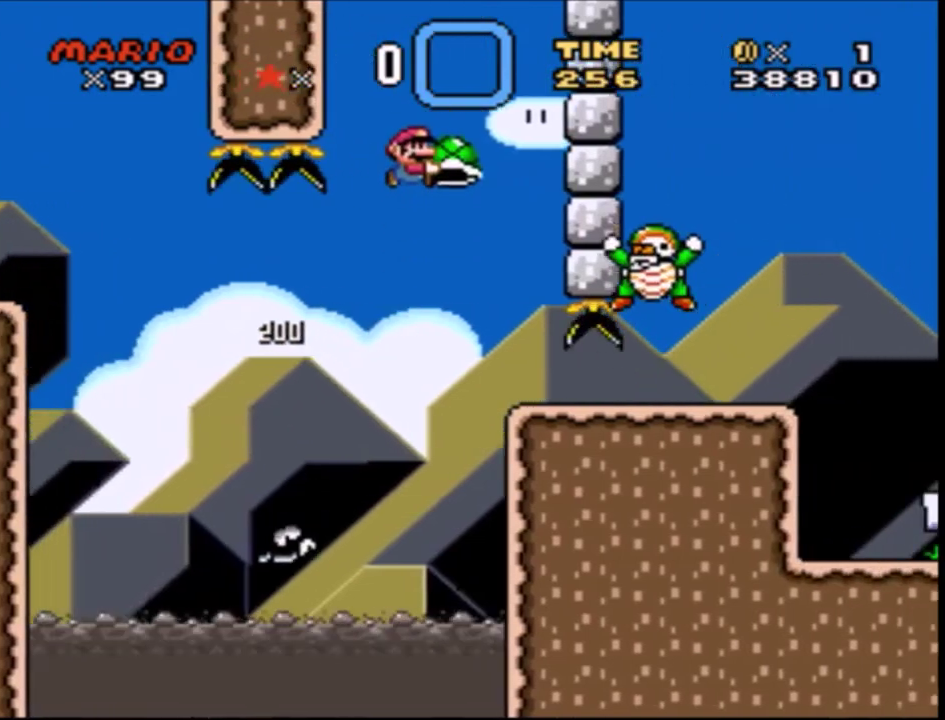
{"buttons": ["Y"], "events": [[166, "DPAD_LEFT", "down"], [300, "DPAD_LEFT", "up"], [333, "DPAD_RIGHT", "down"], [400, "DPAD_RIGHT", "up"]]}